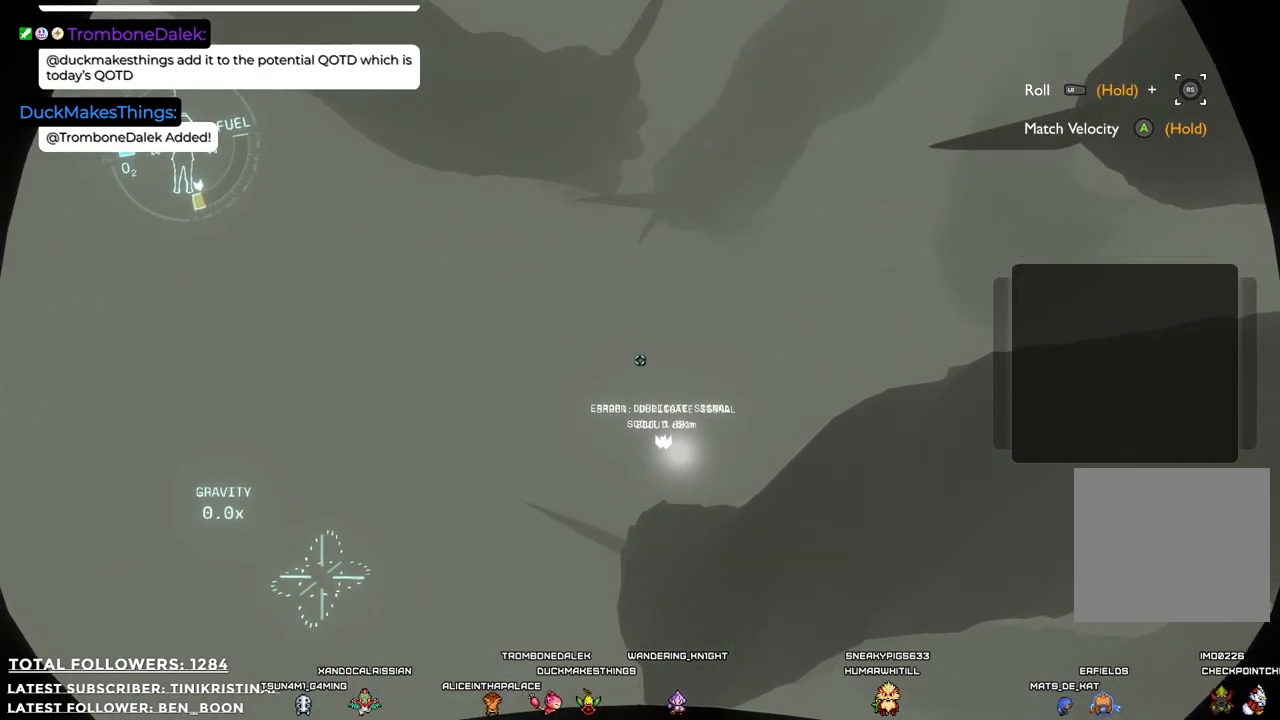
Gameplay with a controller (Xbox layout); each line is a JSON object with the inputs held at the frame after it. "events" lists button and stick changes between this image and that frame as [ms after this image, input, new state], when the widget could be followed in between. Not read: Z.
{"buttons": [], "left_stick": "left", "right_stick": "center", "events": [[217, "left_stick", "left"]]}
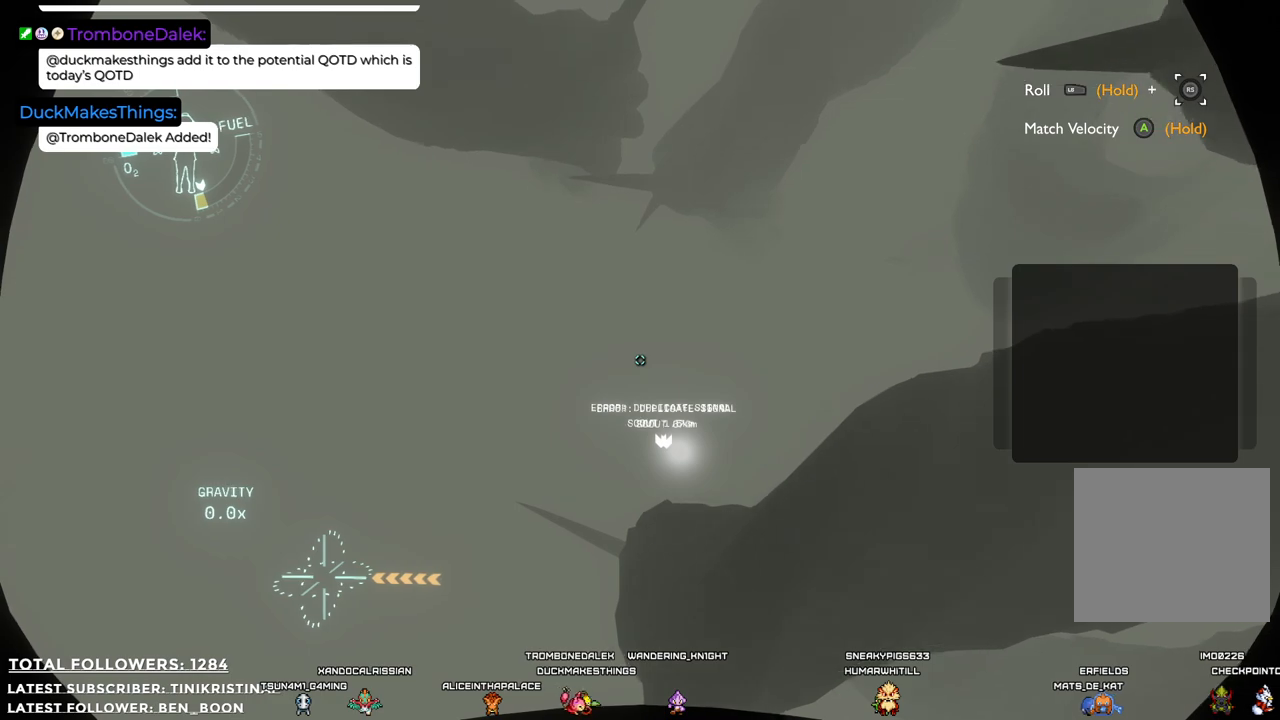
{"buttons": [], "left_stick": "center", "right_stick": "center", "events": [[233, "left_stick", "center"]]}
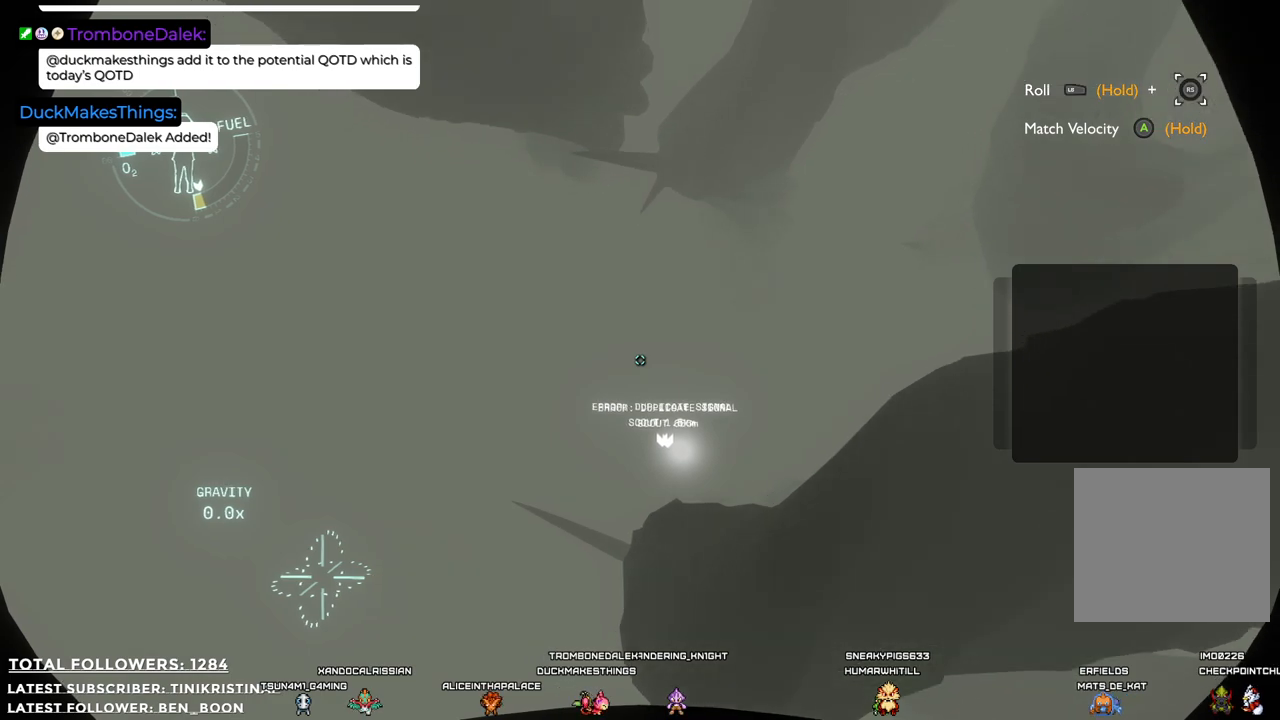
{"buttons": [], "left_stick": "center", "right_stick": "center", "events": []}
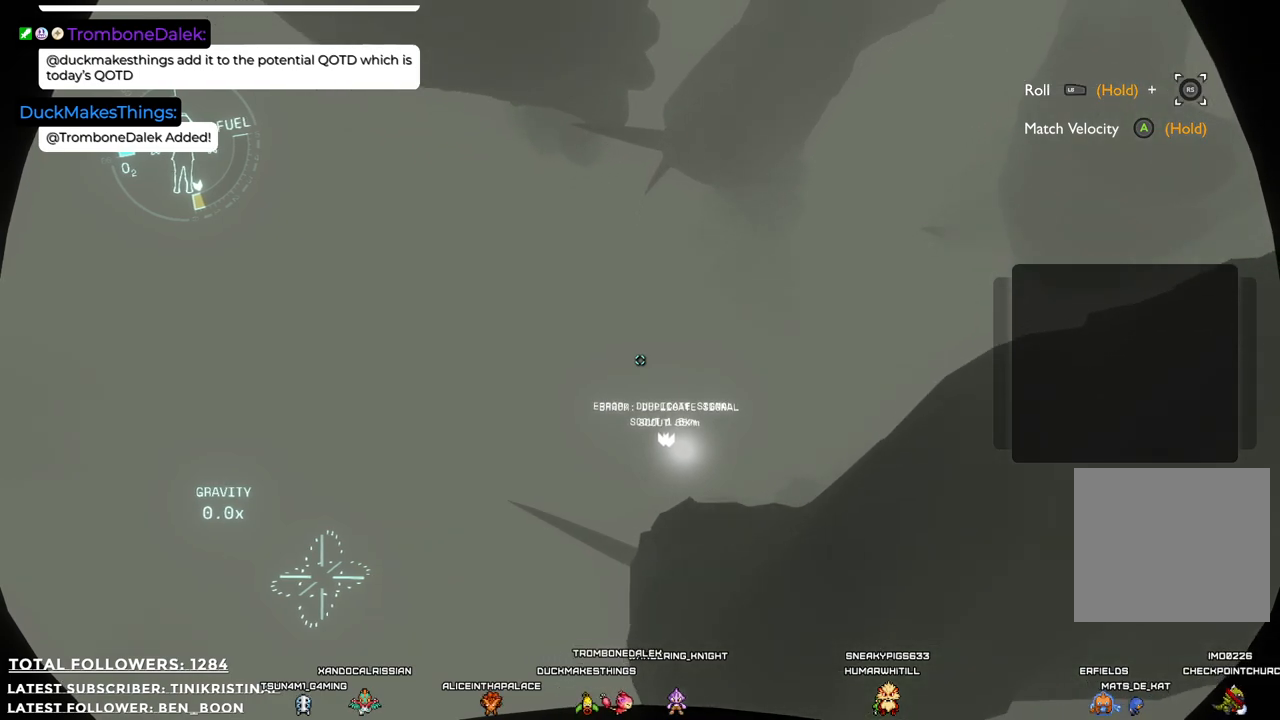
{"buttons": [], "left_stick": "center", "right_stick": "center", "events": []}
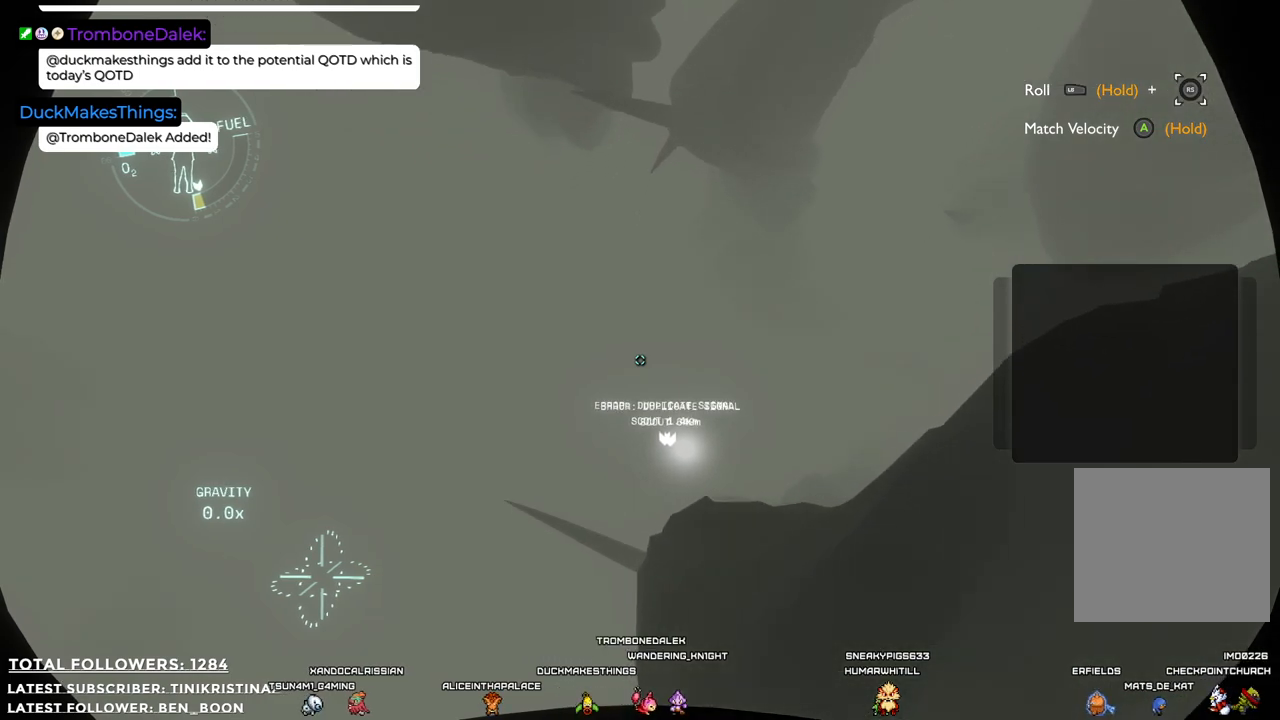
{"buttons": [], "left_stick": "center", "right_stick": "center", "events": []}
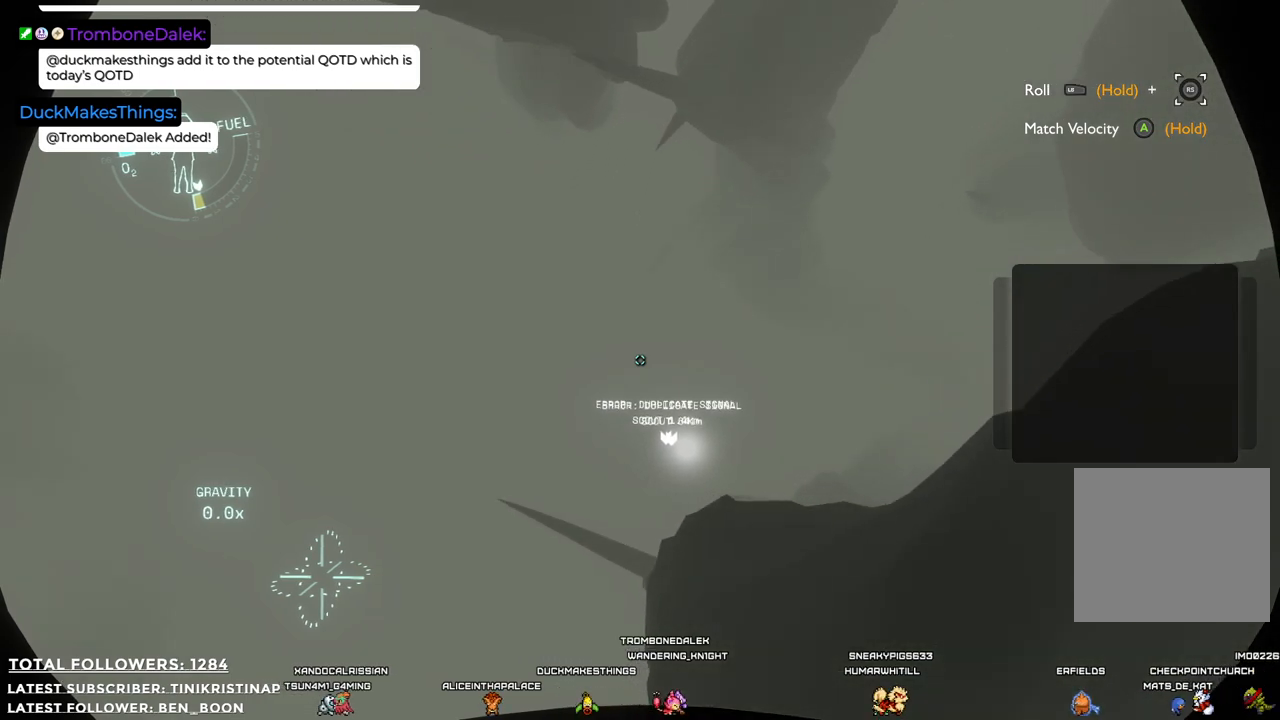
{"buttons": [], "left_stick": "center", "right_stick": "center", "events": []}
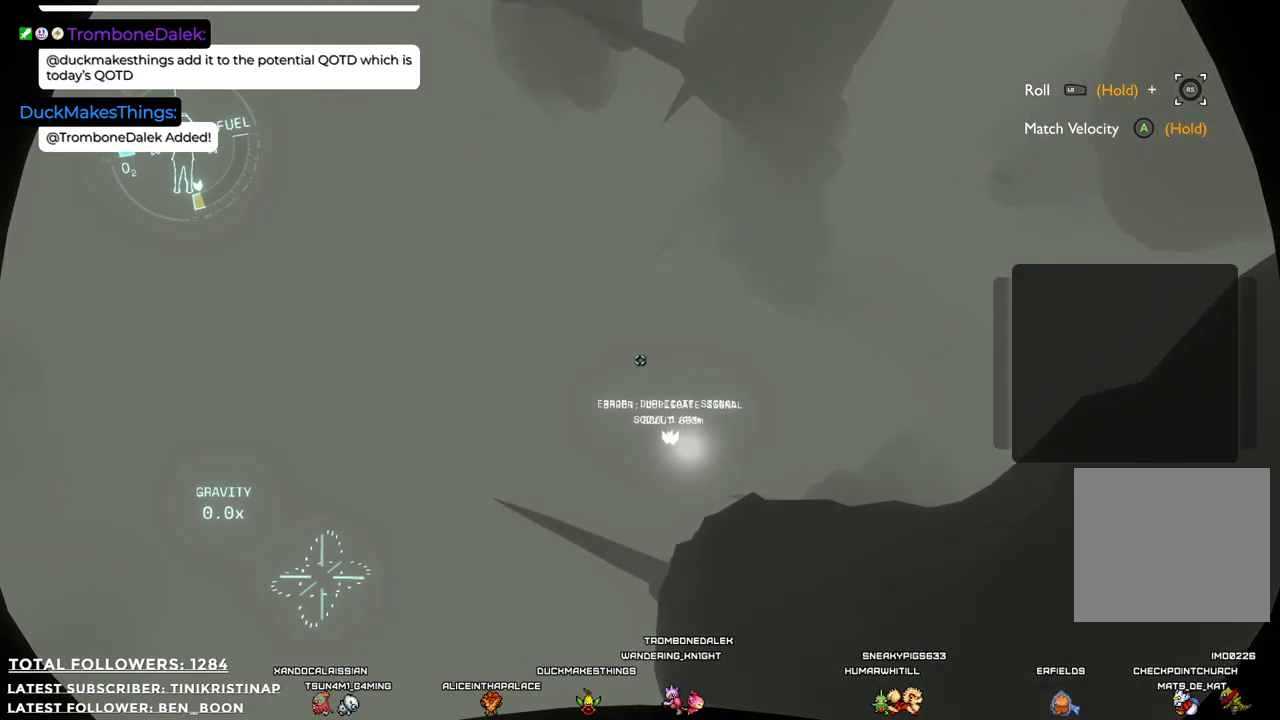
{"buttons": [], "left_stick": "center", "right_stick": "center", "events": []}
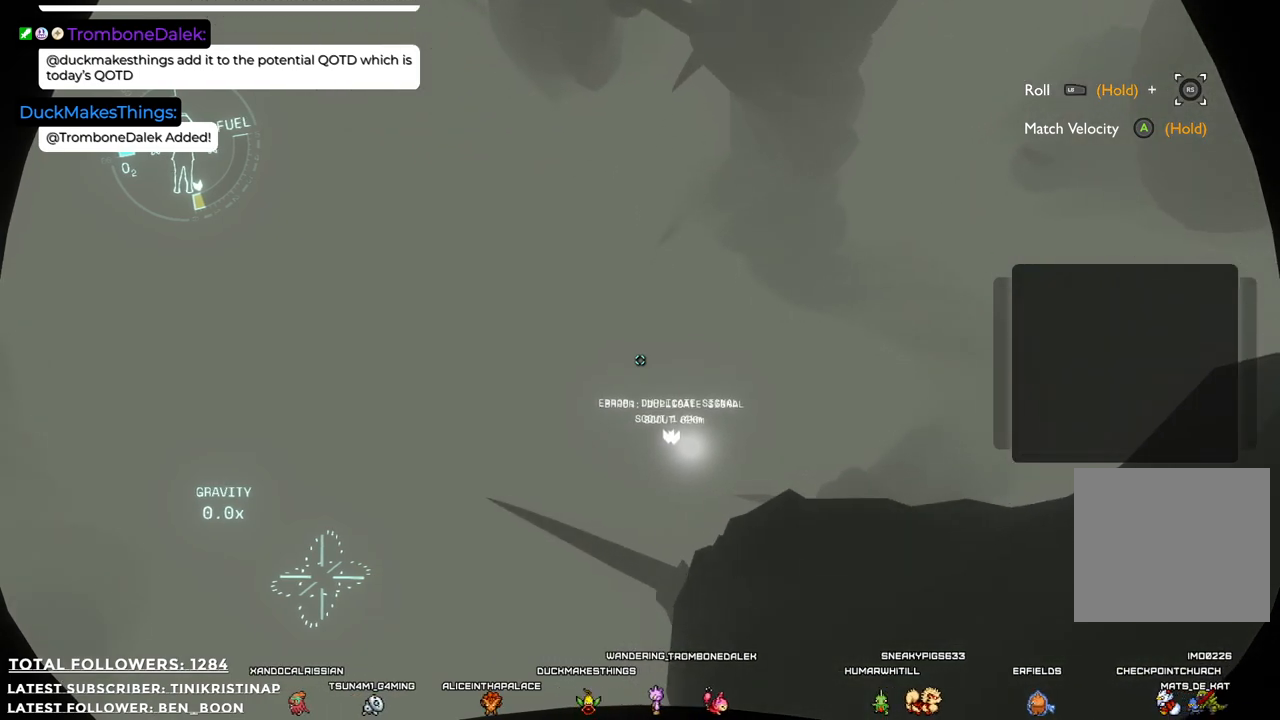
{"buttons": [], "left_stick": "center", "right_stick": "center", "events": []}
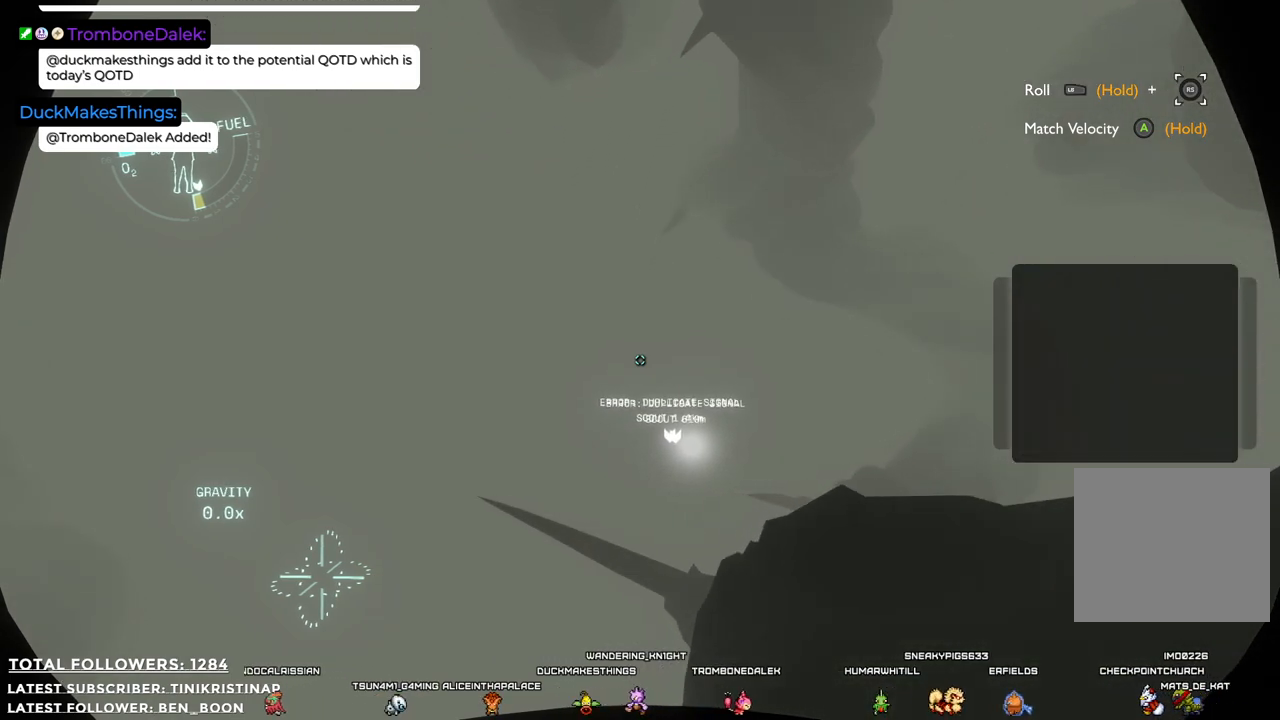
{"buttons": [], "left_stick": "center", "right_stick": "down-right", "events": [[500, "right_stick", "down-right"]]}
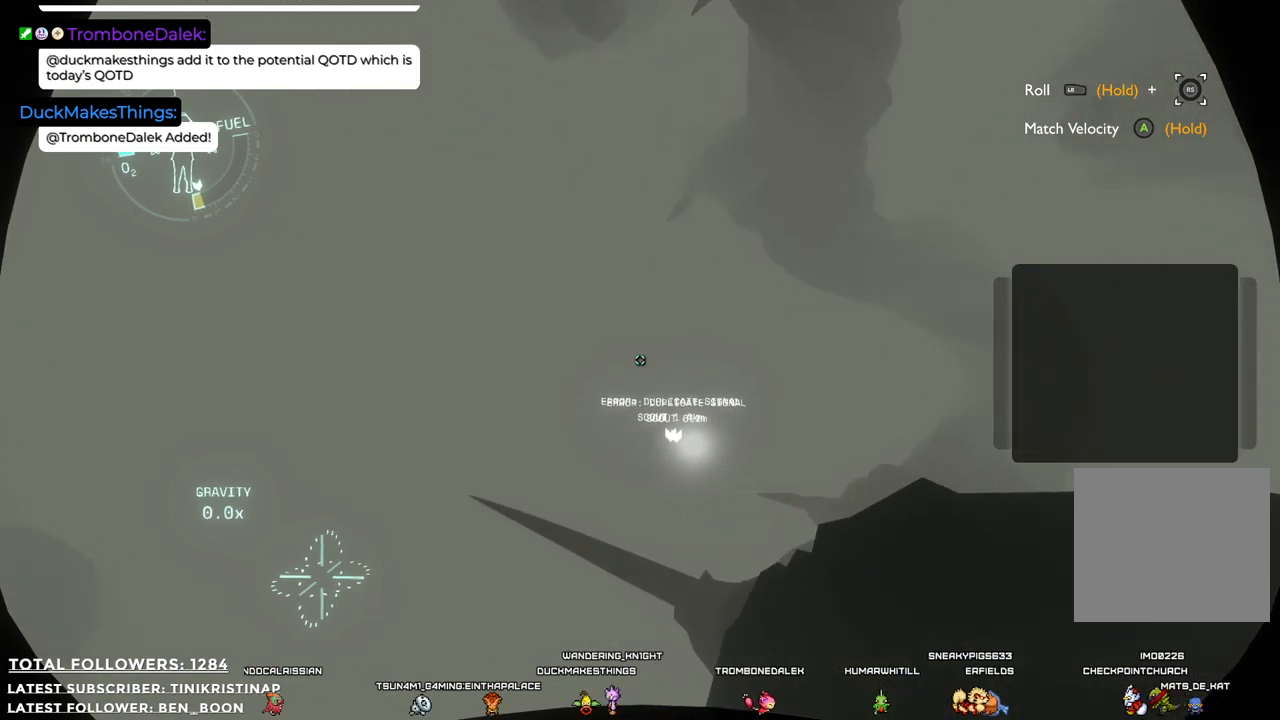
{"buttons": [], "left_stick": "center", "right_stick": "center", "events": [[183, "right_stick", "center"]]}
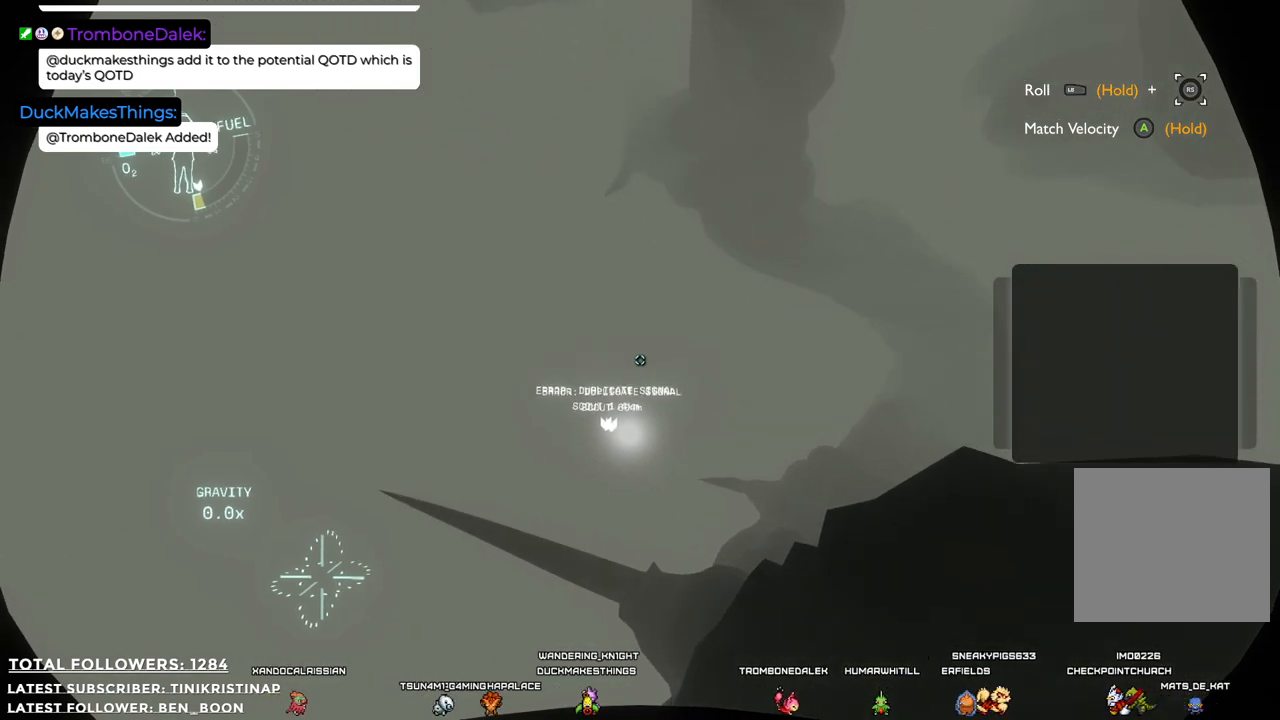
{"buttons": [], "left_stick": "center", "right_stick": "center", "events": [[50, "right_stick", "up-right"], [217, "right_stick", "center"]]}
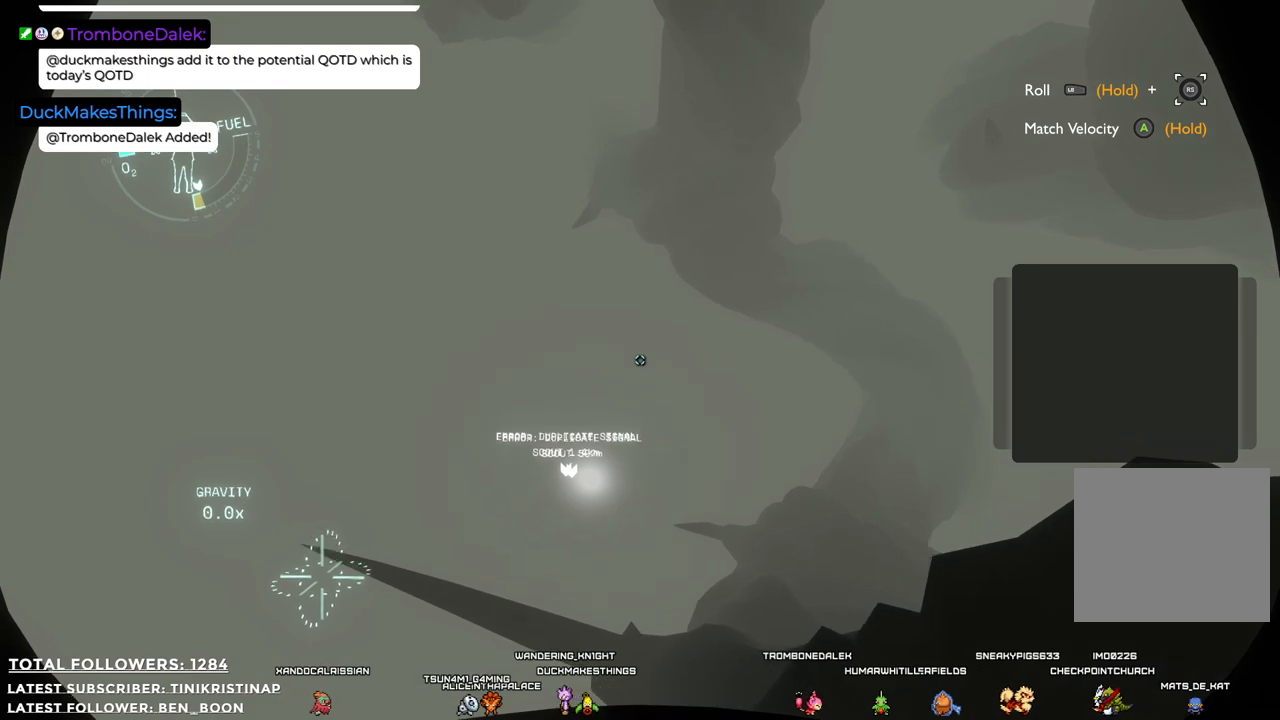
{"buttons": [], "left_stick": "center", "right_stick": "center", "events": []}
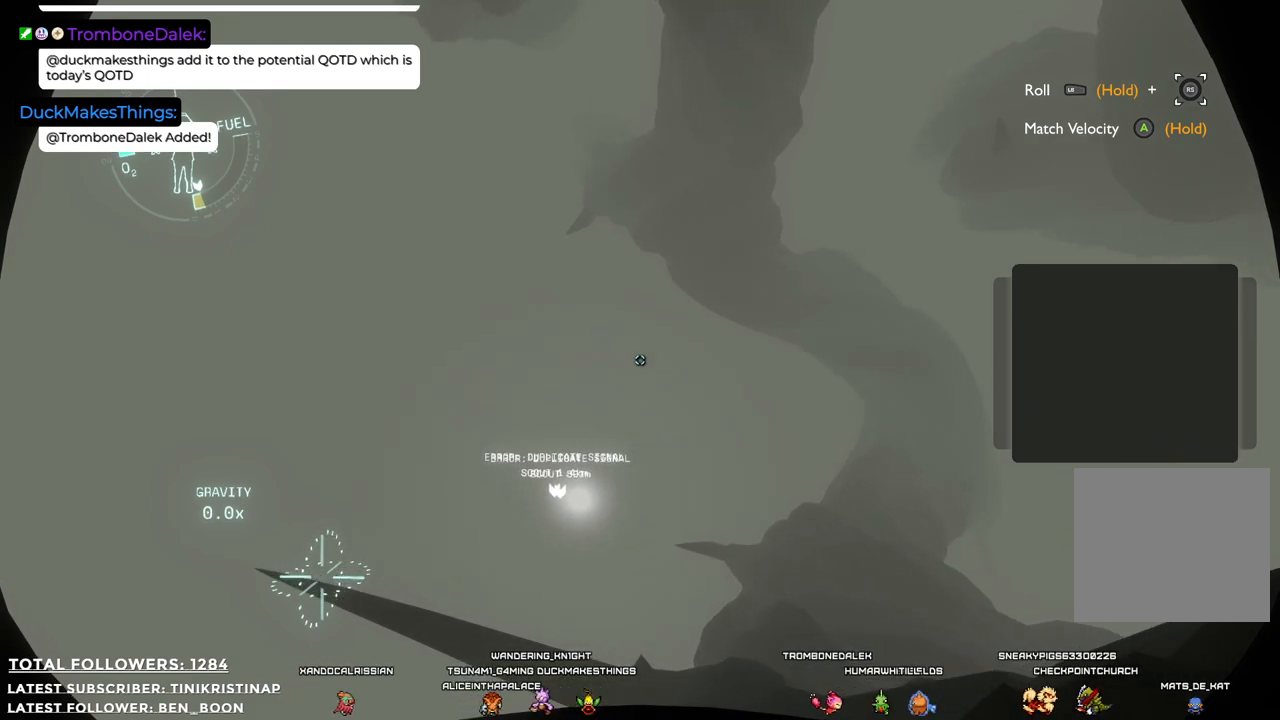
{"buttons": [], "left_stick": "center", "right_stick": "center", "events": []}
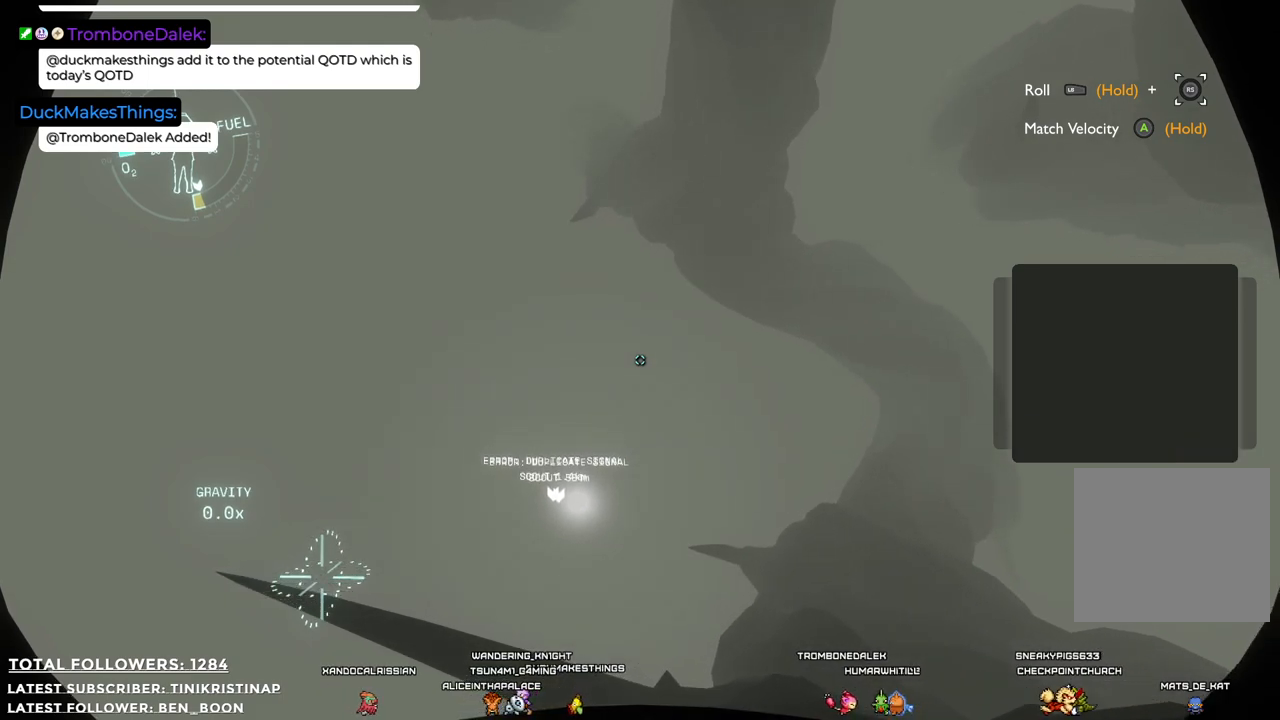
{"buttons": [], "left_stick": "center", "right_stick": "center", "events": []}
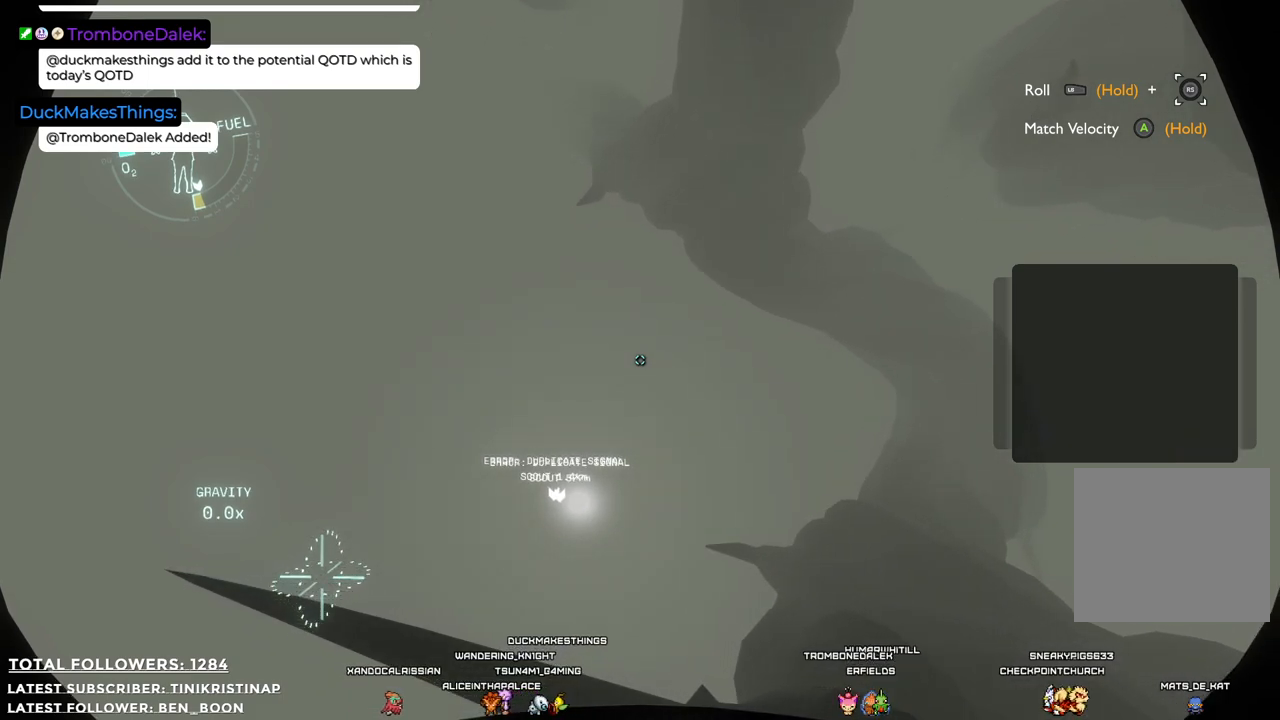
{"buttons": [], "left_stick": "center", "right_stick": "center", "events": []}
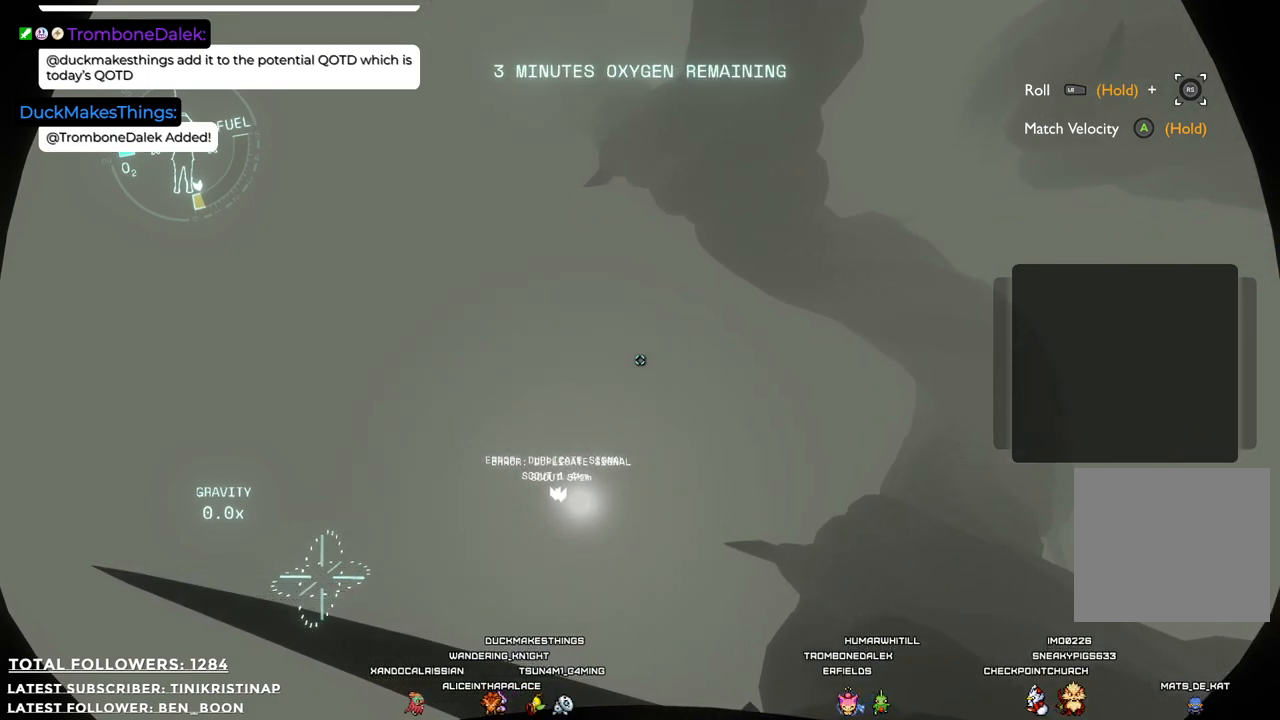
{"buttons": [], "left_stick": "center", "right_stick": "center", "events": []}
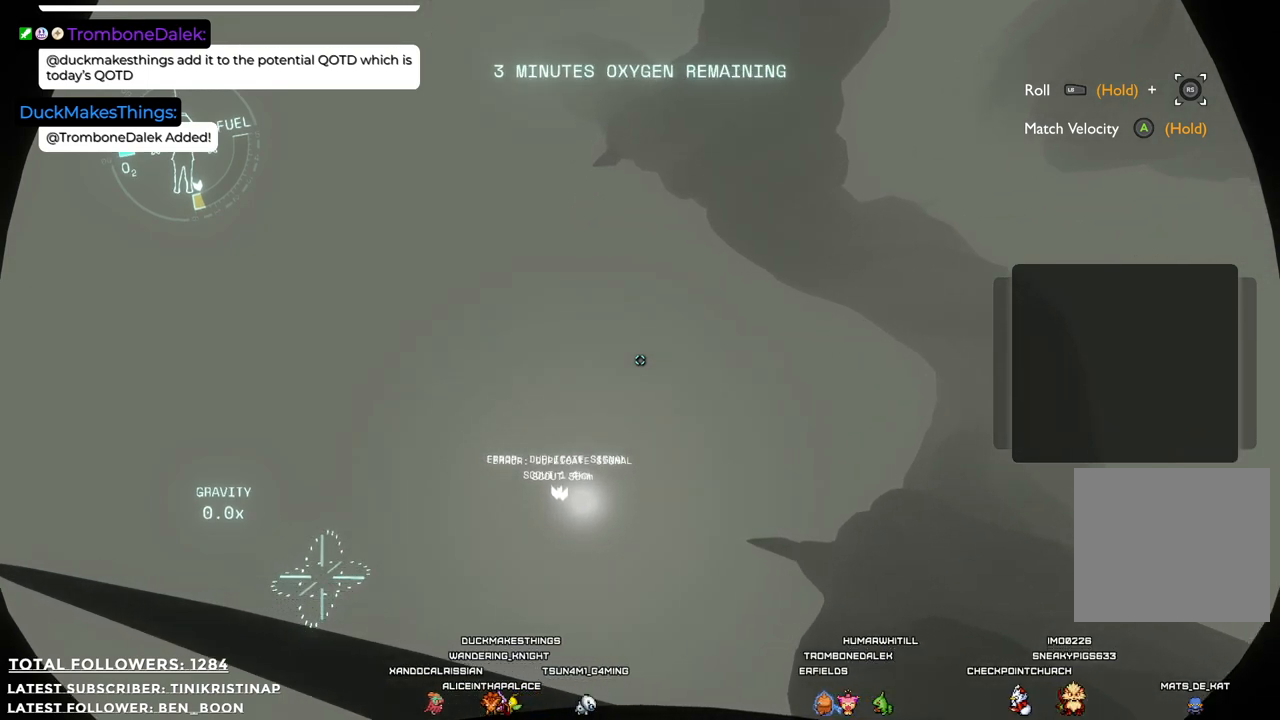
{"buttons": [], "left_stick": "center", "right_stick": "center", "events": []}
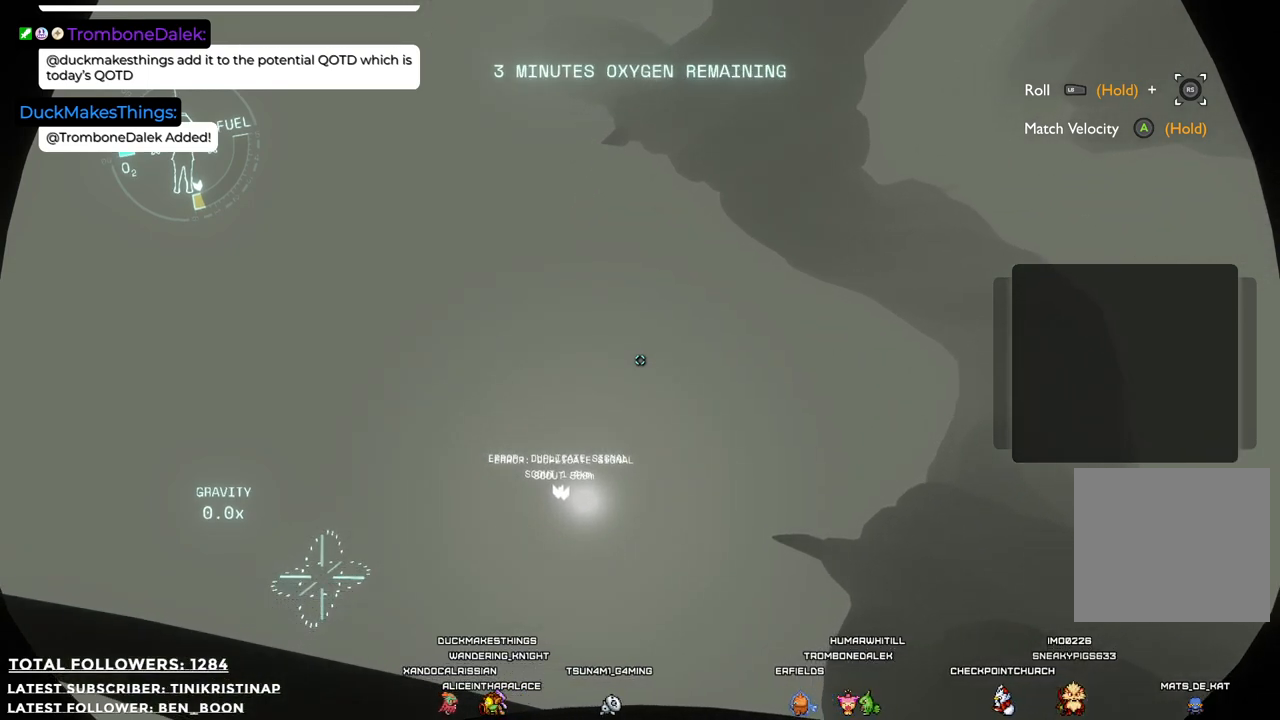
{"buttons": [], "left_stick": "center", "right_stick": "center", "events": []}
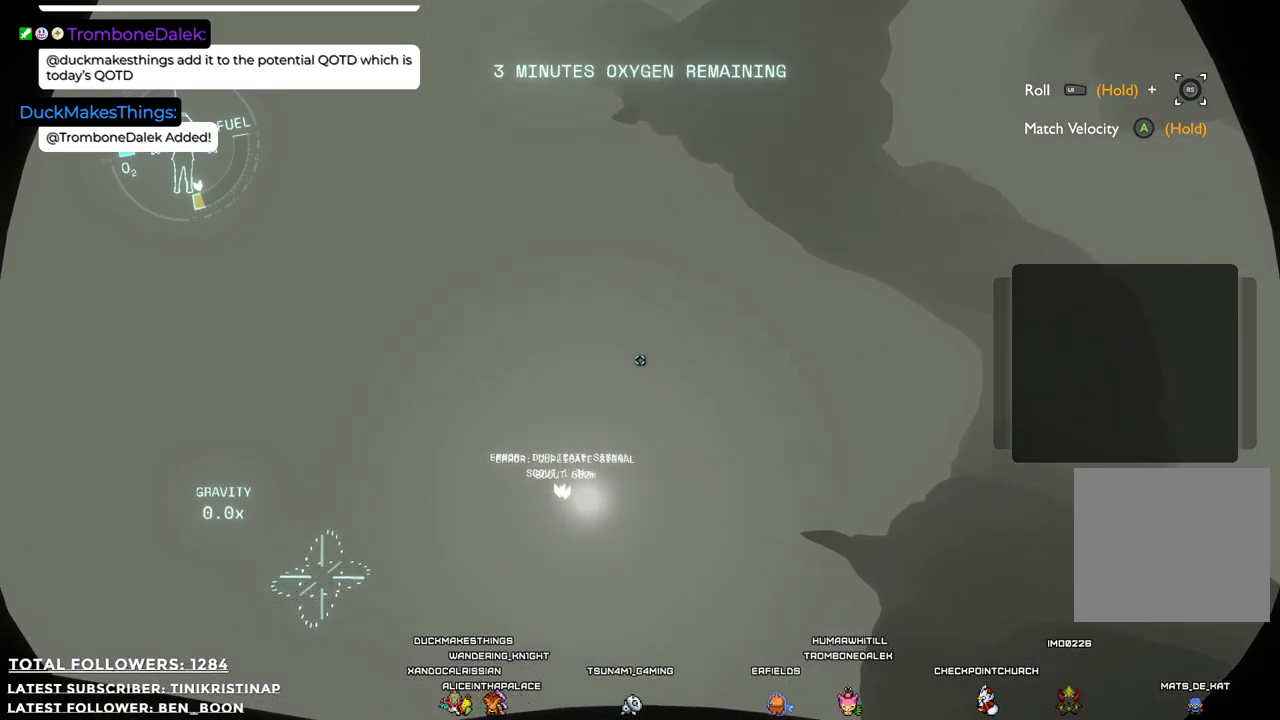
{"buttons": [], "left_stick": "center", "right_stick": "center", "events": []}
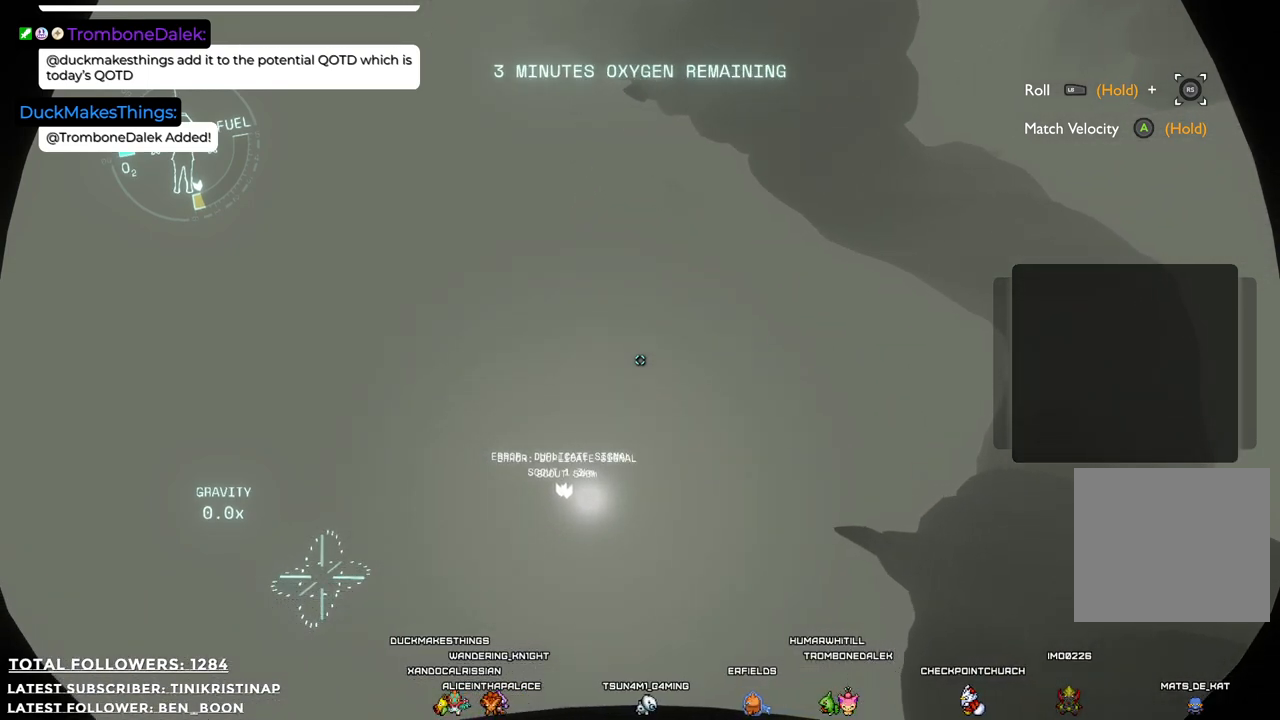
{"buttons": [], "left_stick": "center", "right_stick": "center", "events": [[67, "right_stick", "down"], [350, "right_stick", "center"]]}
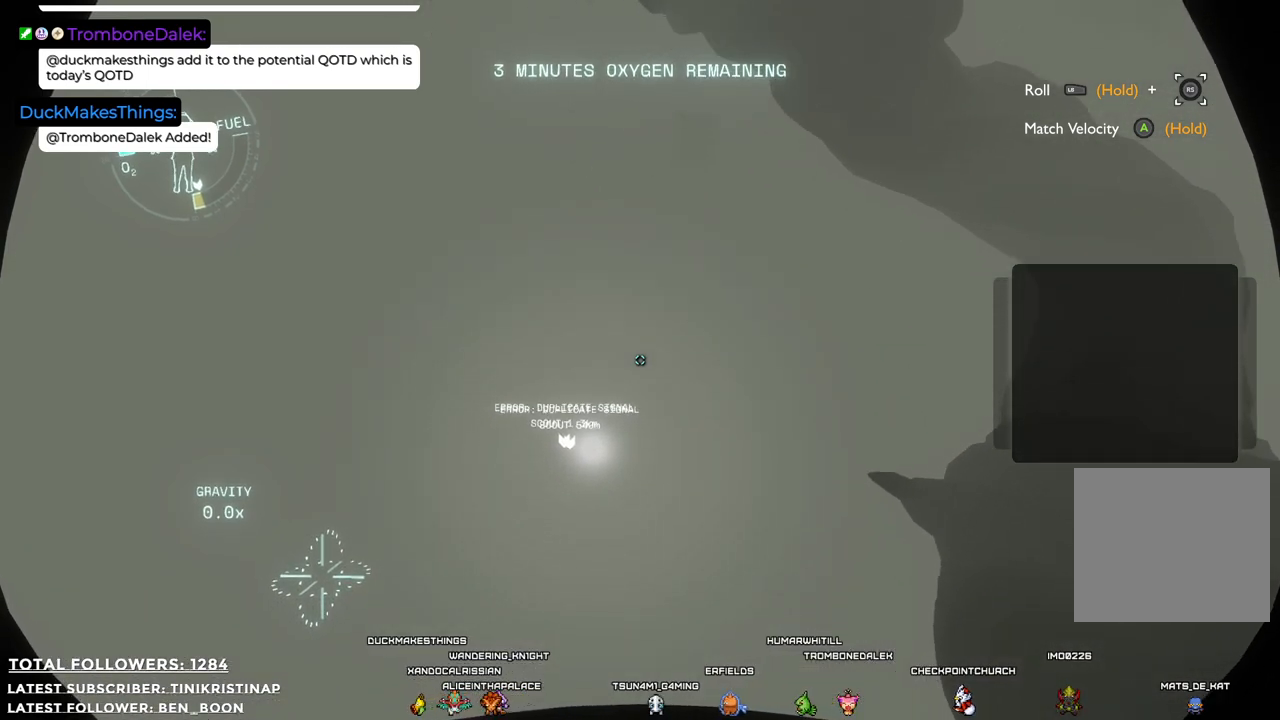
{"buttons": [], "left_stick": "center", "right_stick": "center", "events": []}
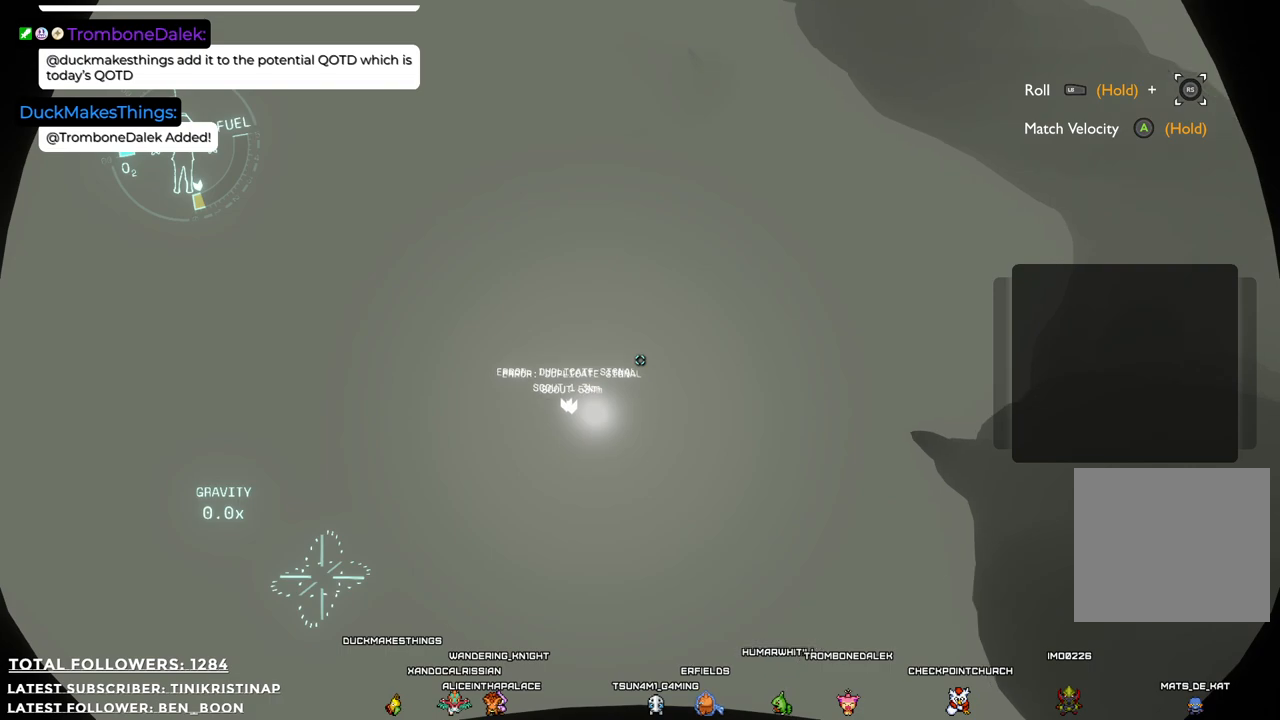
{"buttons": [], "left_stick": "center", "right_stick": "center", "events": [[200, "right_stick", "up"], [333, "right_stick", "center"]]}
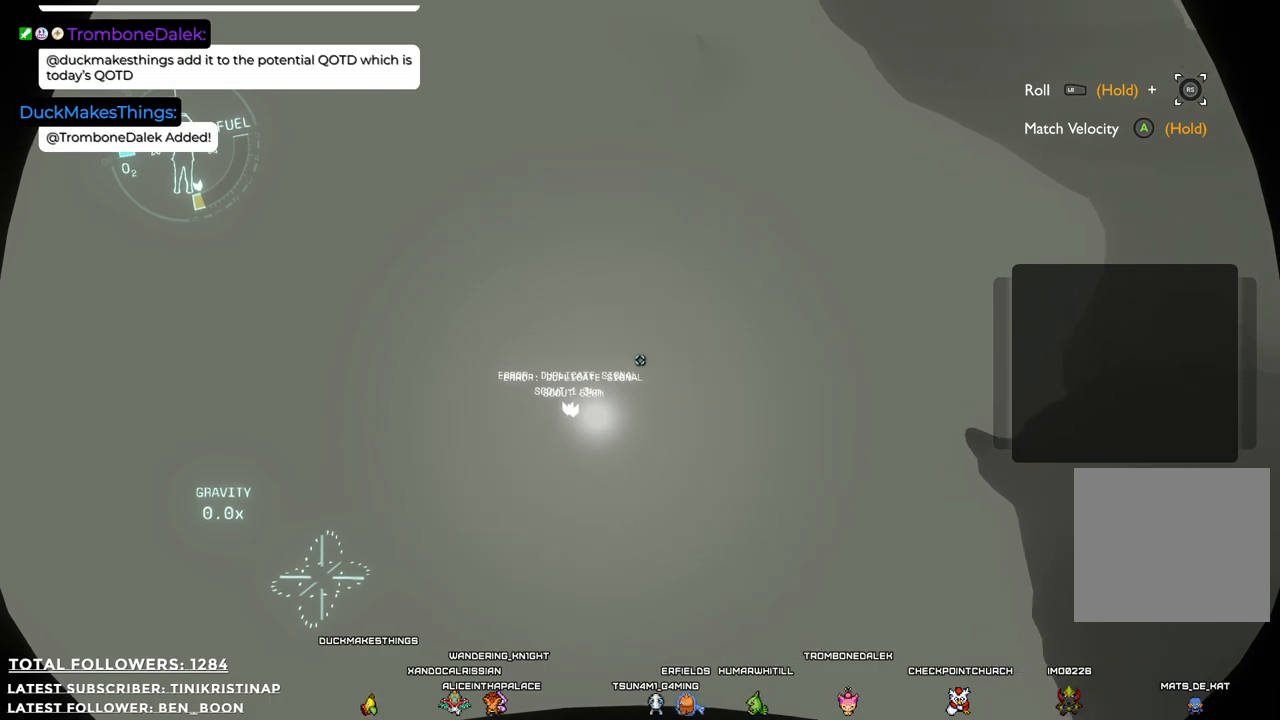
{"buttons": [], "left_stick": "center", "right_stick": "up-right", "events": [[433, "right_stick", "up-right"]]}
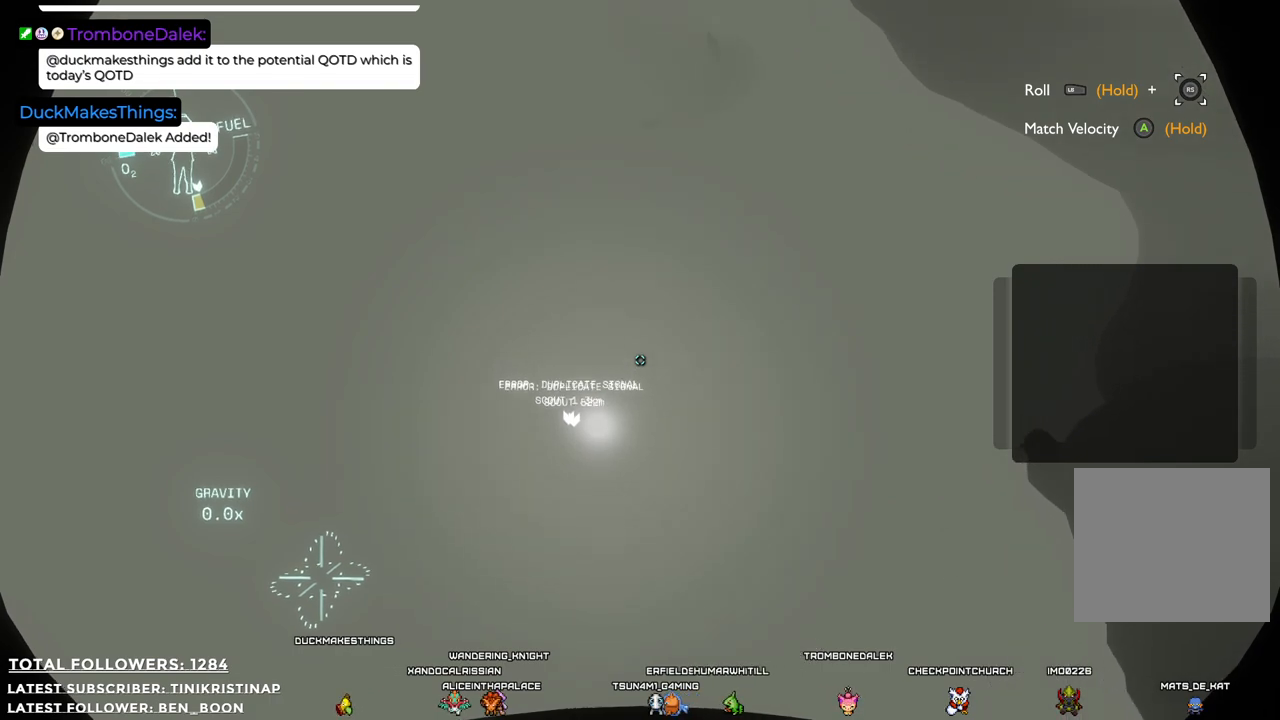
{"buttons": [], "left_stick": "center", "right_stick": "center", "events": [[33, "right_stick", "center"]]}
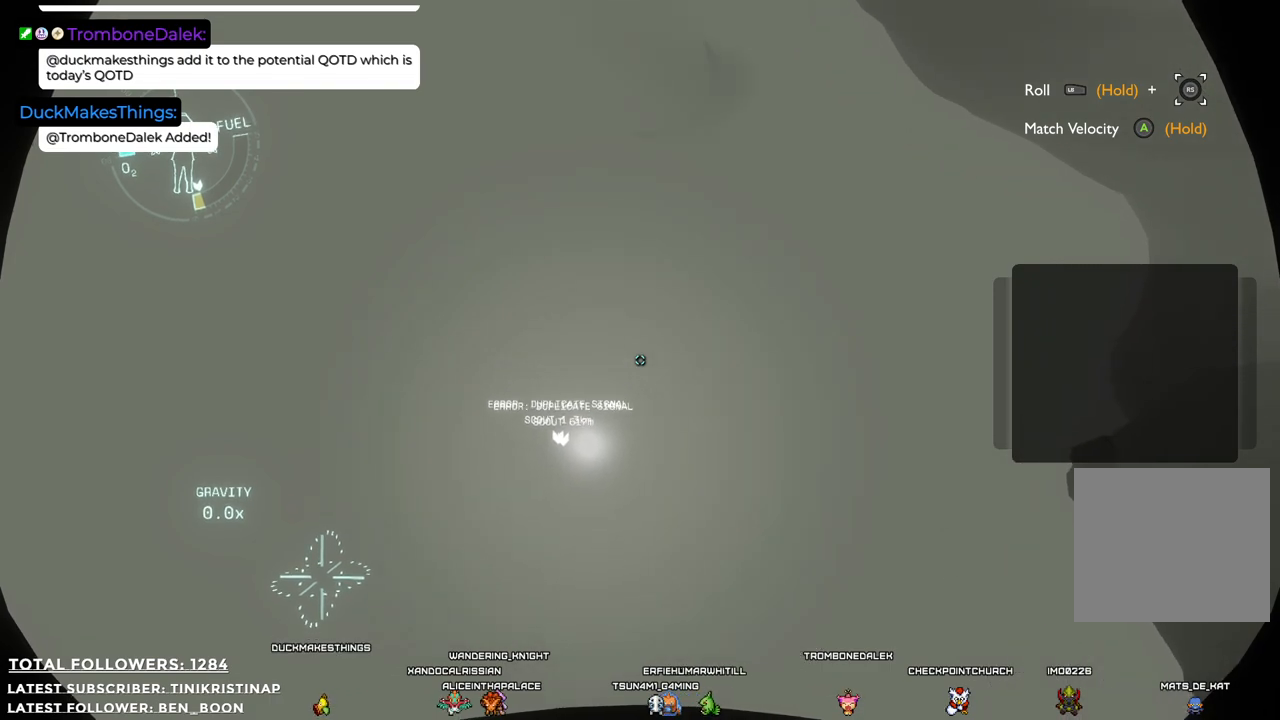
{"buttons": [], "left_stick": "center", "right_stick": "center", "events": []}
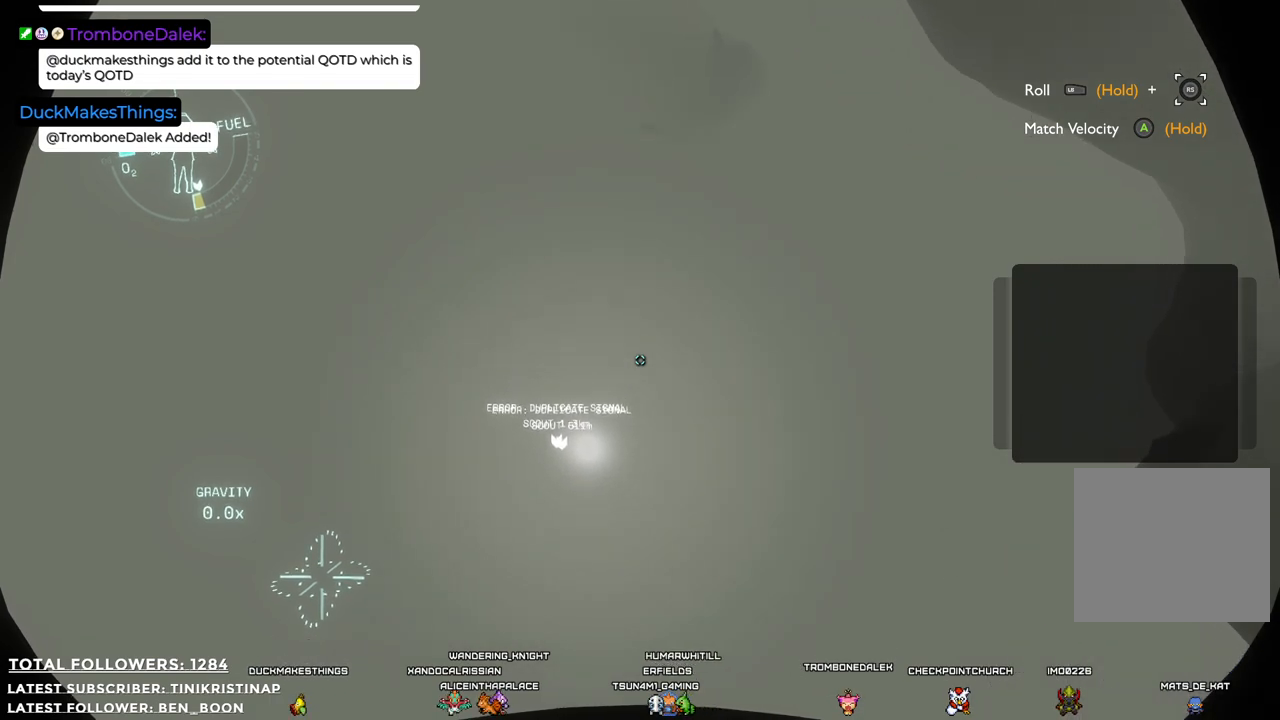
{"buttons": [], "left_stick": "center", "right_stick": "center", "events": []}
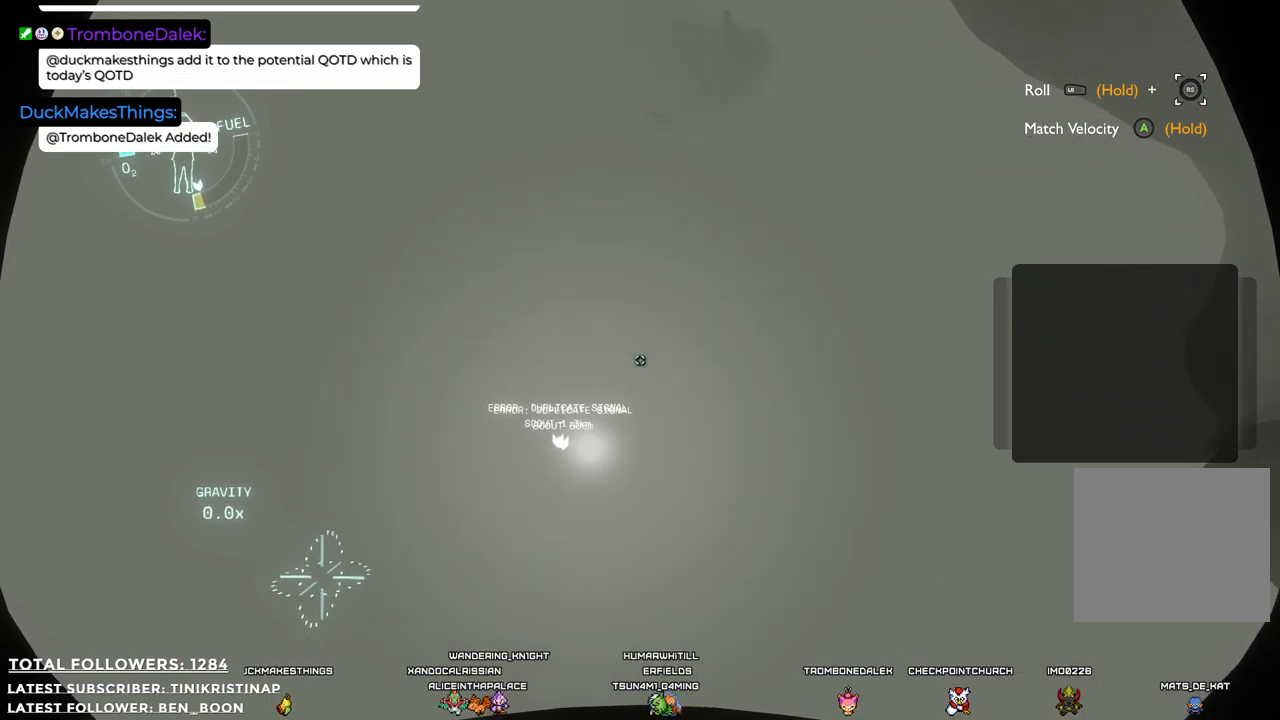
{"buttons": [], "left_stick": "center", "right_stick": "center", "events": []}
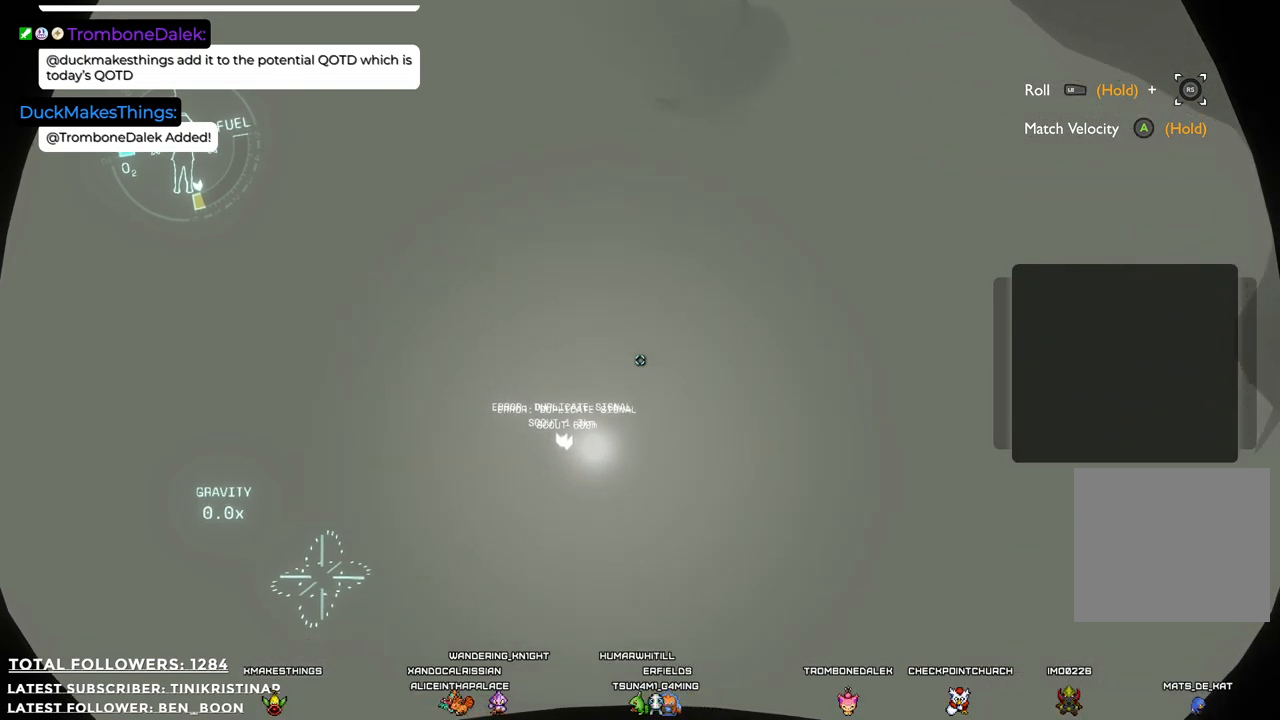
{"buttons": [], "left_stick": "center", "right_stick": "center", "events": []}
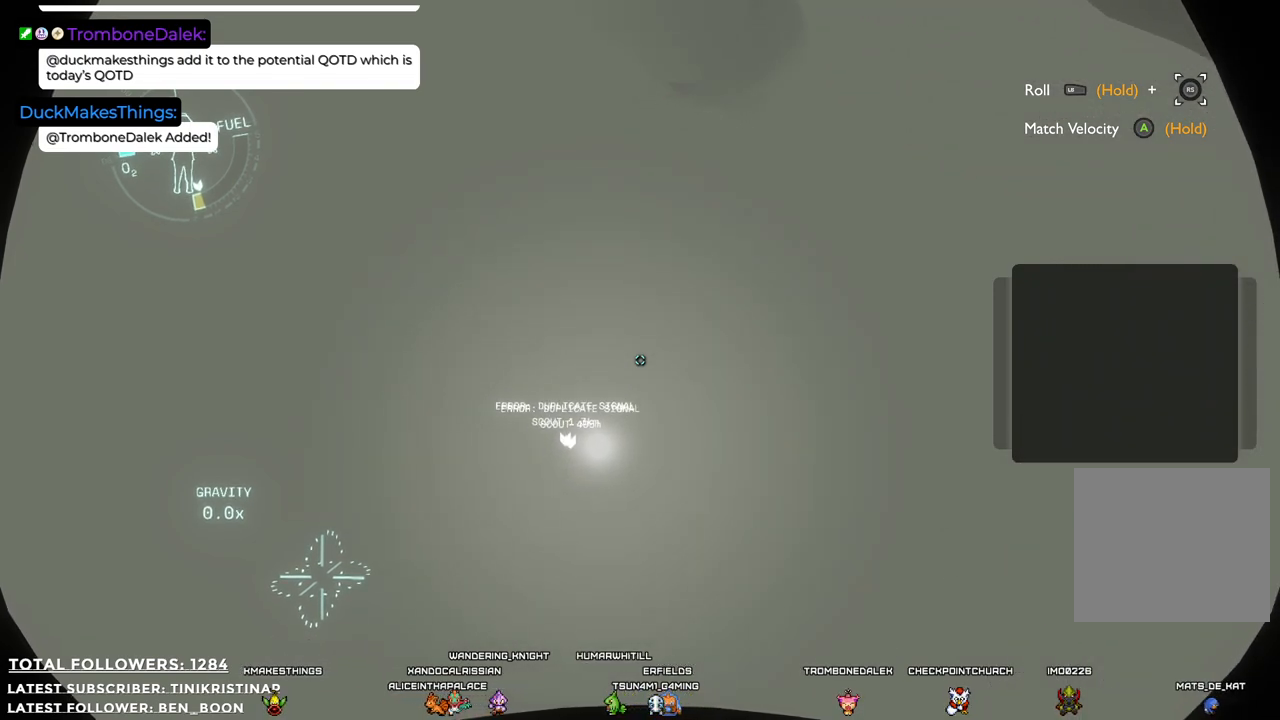
{"buttons": [], "left_stick": "center", "right_stick": "down-left", "events": [[467, "right_stick", "down-left"]]}
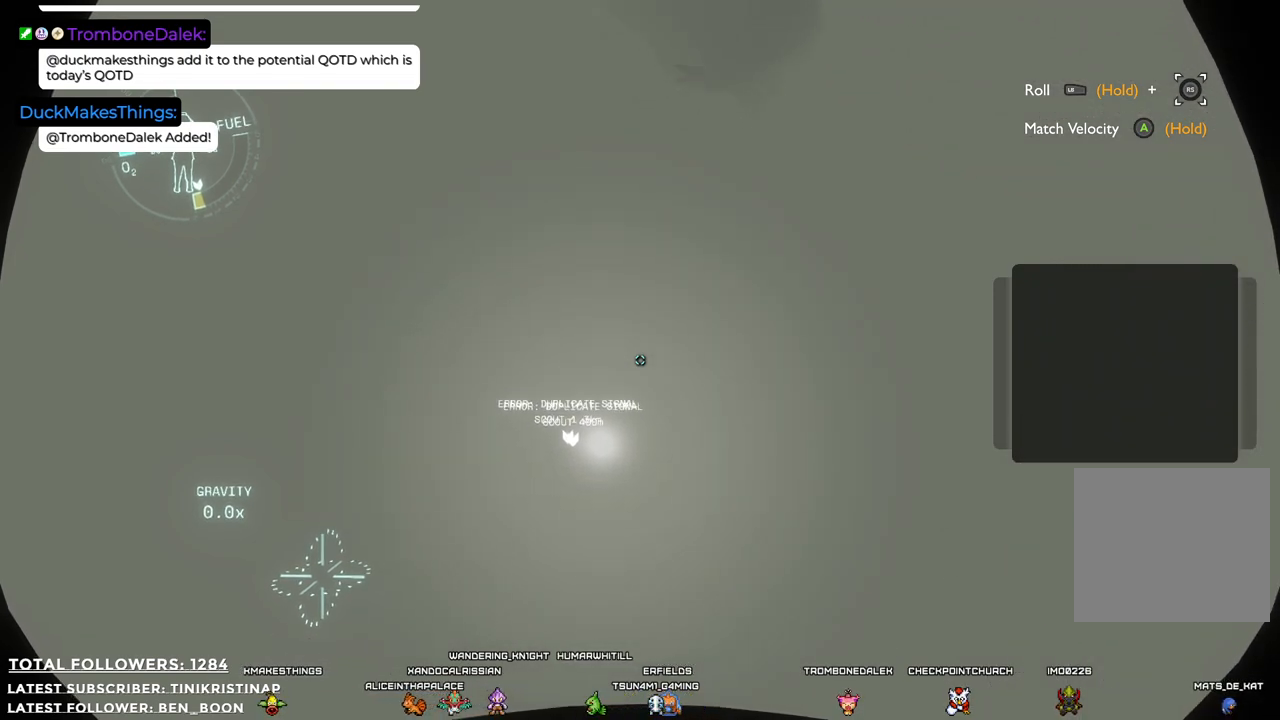
{"buttons": [], "left_stick": "center", "right_stick": "center", "events": [[83, "right_stick", "center"]]}